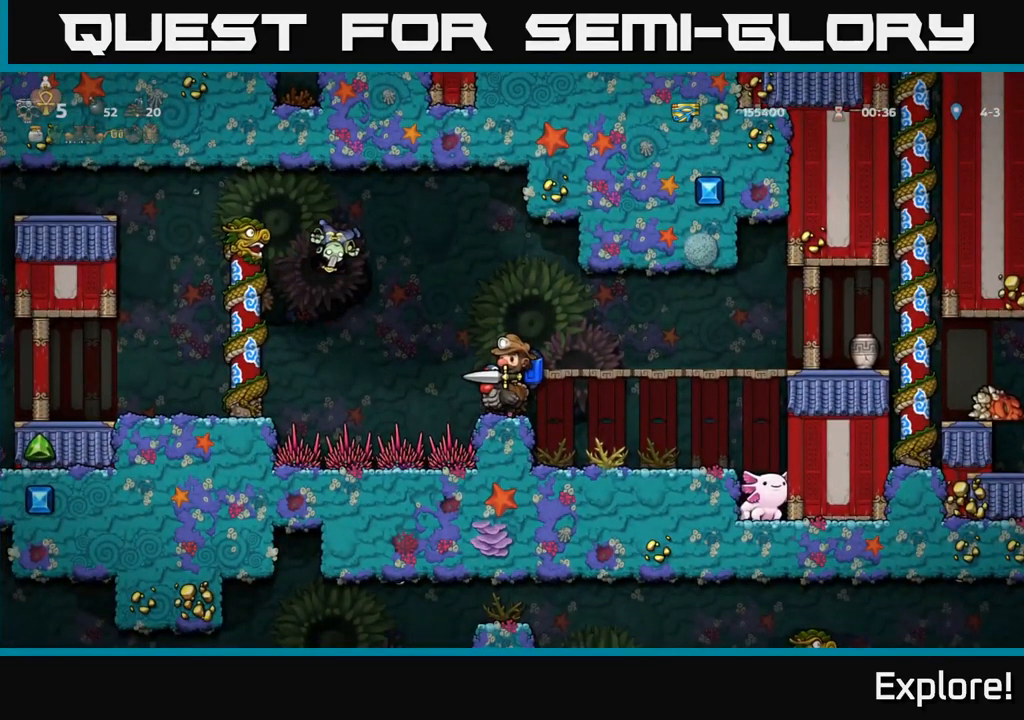
Gameplay with a controller (Xbox layout); each line is a JSON object with the inputs held at the frame after it. "events" lists button and stick changes between this image and that frame as [ms after this image, input, new state], when the widget could be followed in between. Not read: left_stick.
{"buttons": ["DPAD_LEFT"], "right_stick": "center", "events": [[67, "DPAD_LEFT", "down"], [117, "A", "down"], [234, "A", "up"]]}
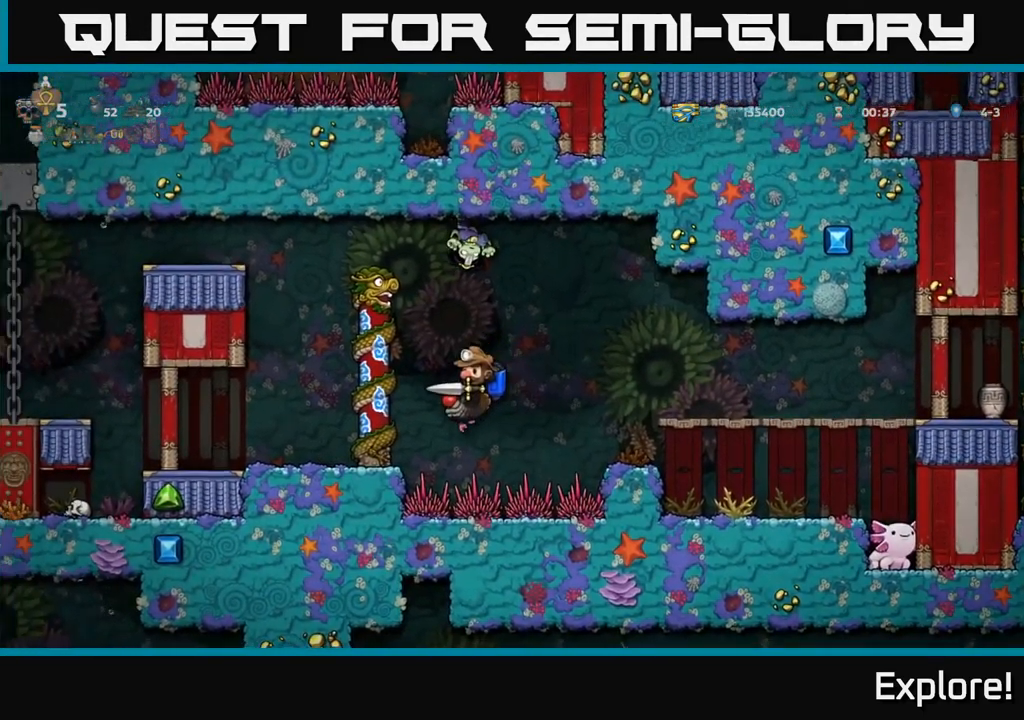
{"buttons": [], "right_stick": "center", "events": [[17, "A", "down"], [117, "A", "up"], [417, "DPAD_LEFT", "up"]]}
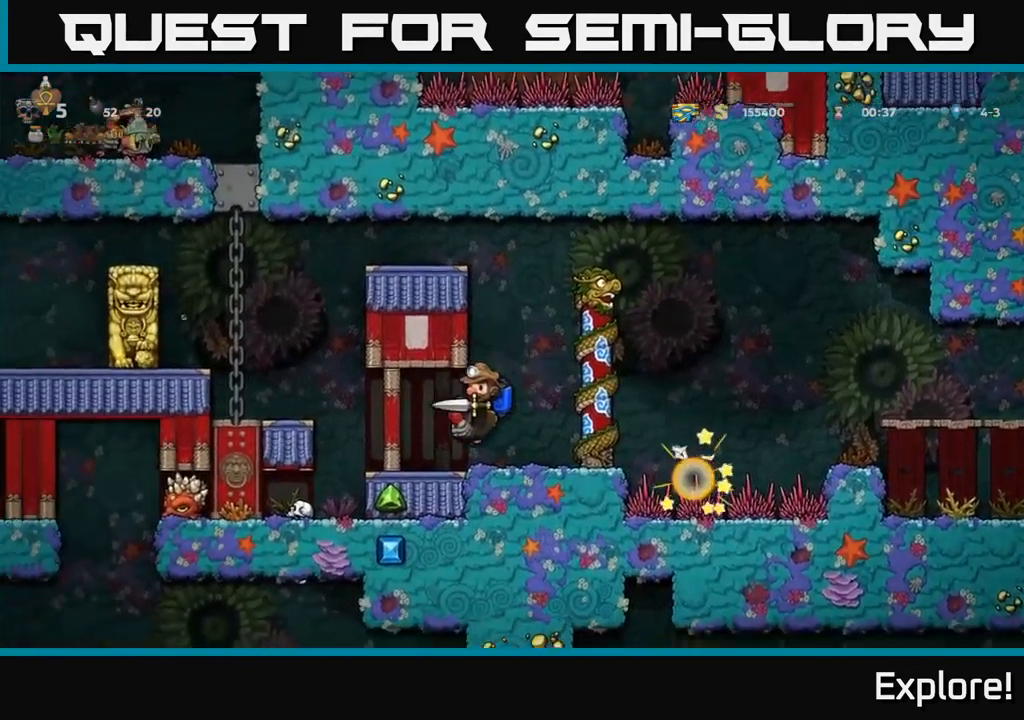
{"buttons": [], "right_stick": "center", "events": []}
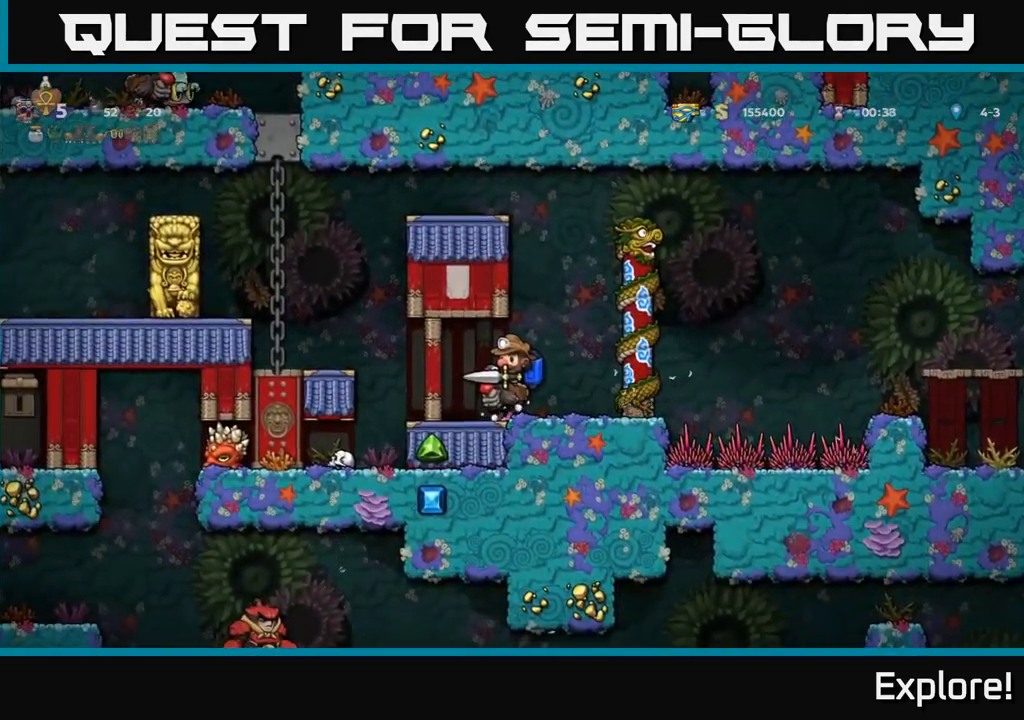
{"buttons": [], "right_stick": "center", "events": []}
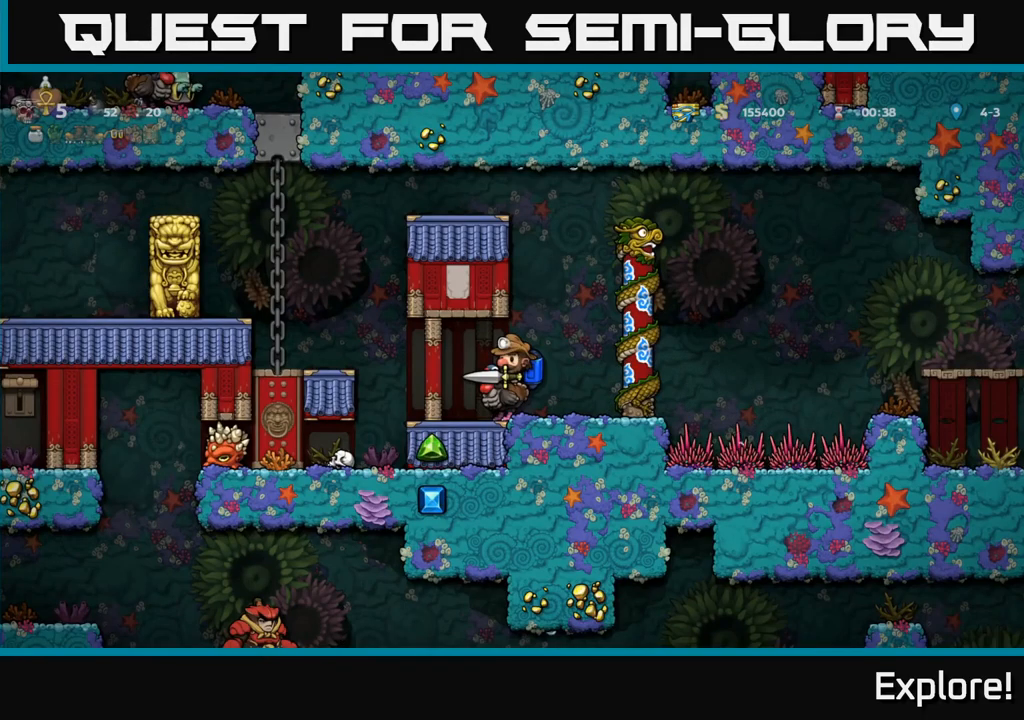
{"buttons": ["A", "DPAD_LEFT"], "right_stick": "center", "events": [[33, "DPAD_LEFT", "down"], [200, "DPAD_LEFT", "up"], [333, "DPAD_LEFT", "down"], [366, "A", "down"]]}
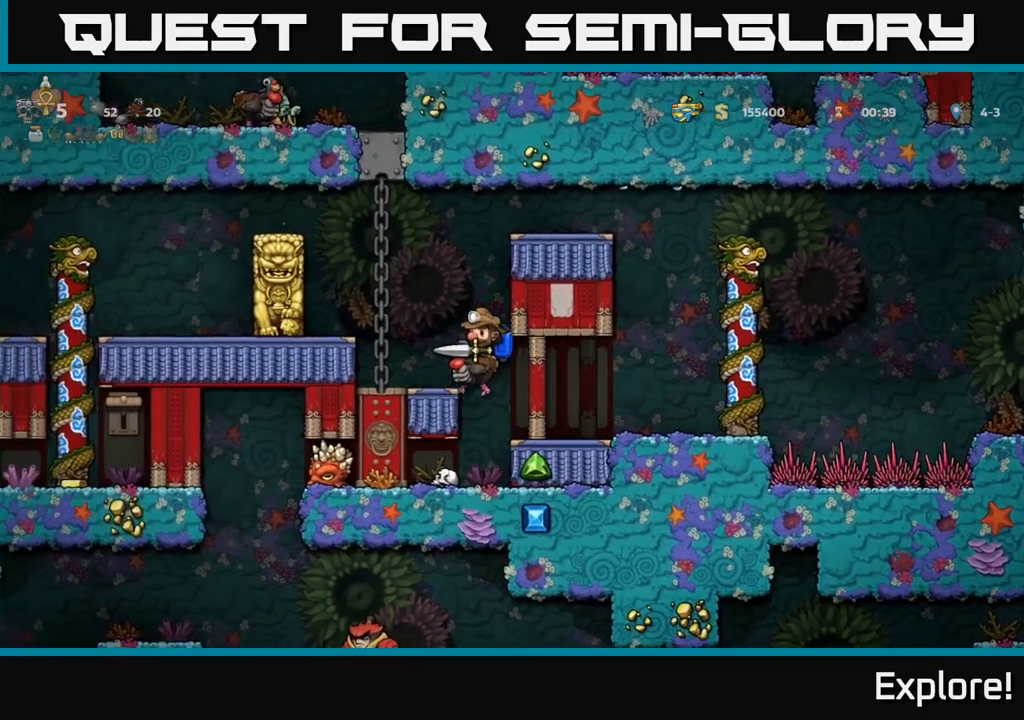
{"buttons": [], "right_stick": "center", "events": [[16, "A", "up"], [33, "DPAD_LEFT", "up"]]}
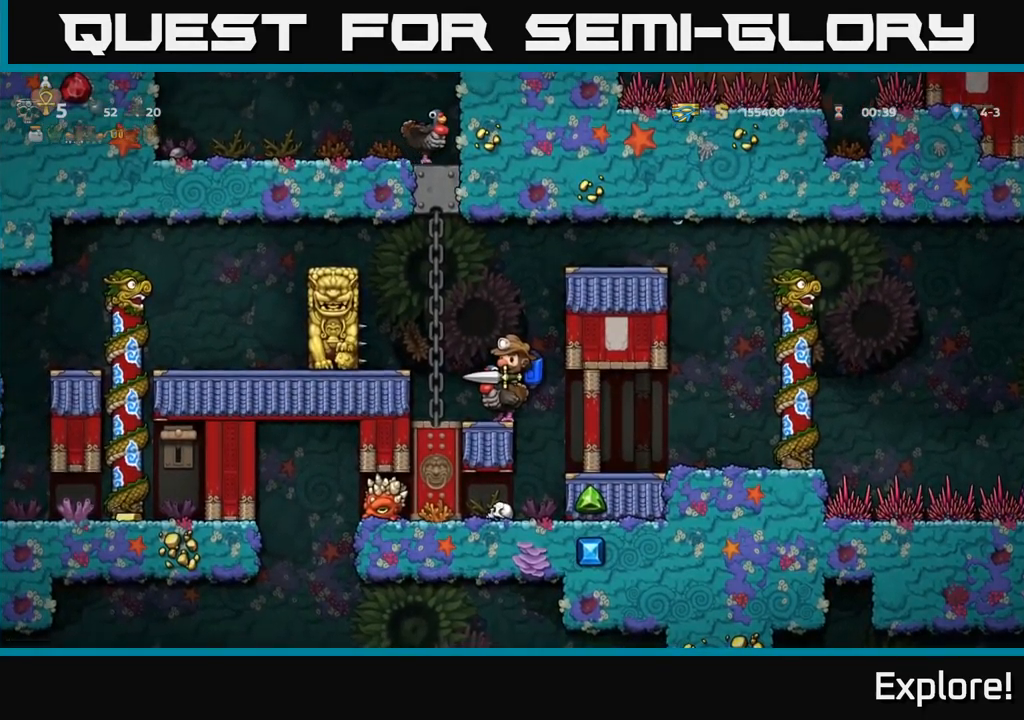
{"buttons": [], "right_stick": "center", "events": []}
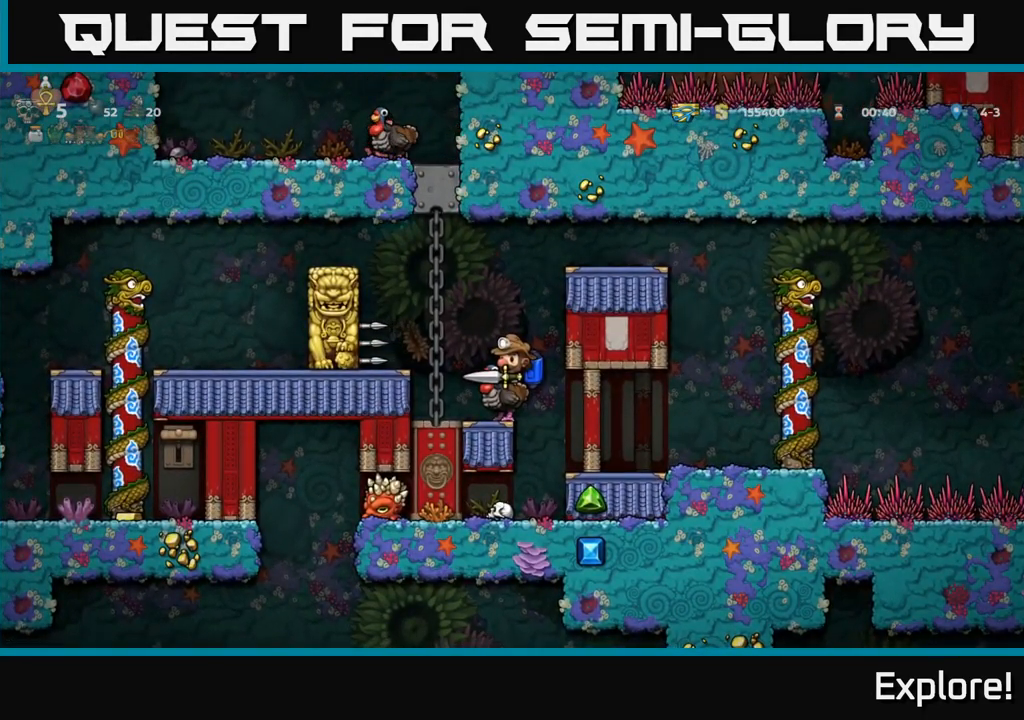
{"buttons": ["A", "DPAD_LEFT"], "right_stick": "center", "events": [[33, "A", "down"], [116, "DPAD_LEFT", "down"], [133, "A", "up"], [200, "A", "down"], [316, "A", "up"], [350, "A", "down"]]}
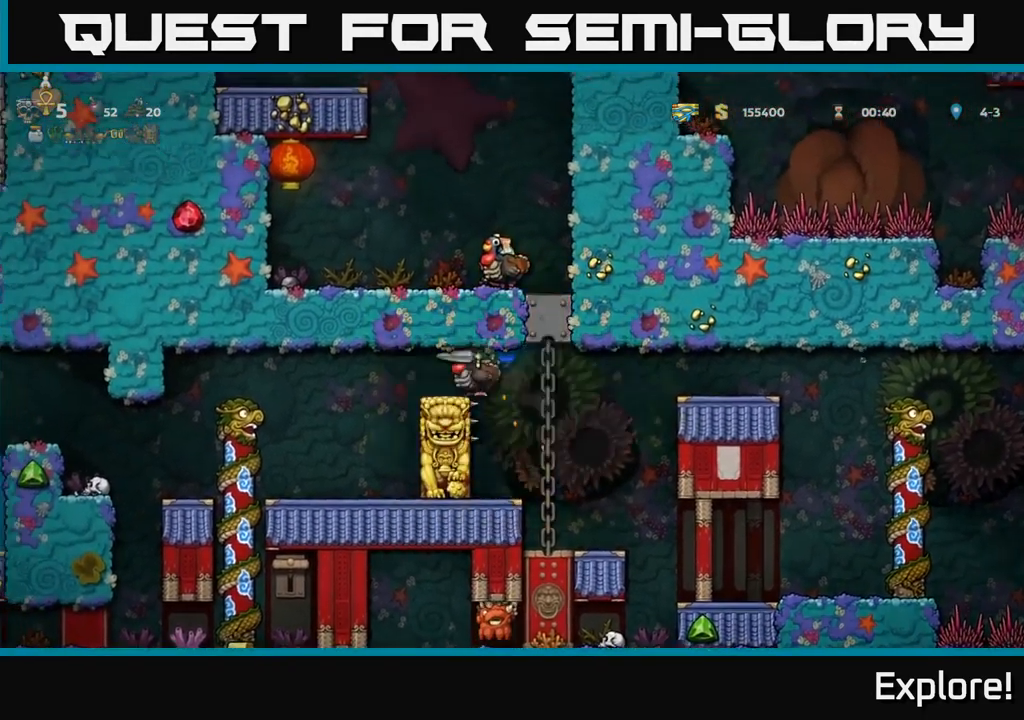
{"buttons": [], "right_stick": "center", "events": [[33, "A", "up"], [466, "DPAD_LEFT", "up"]]}
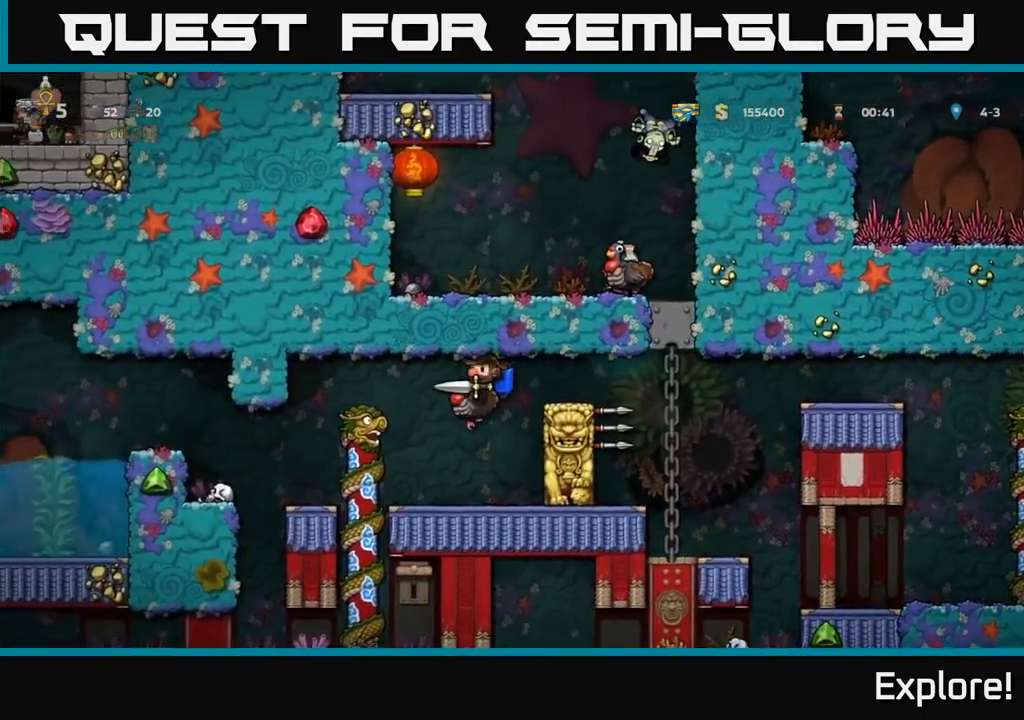
{"buttons": [], "right_stick": "center", "events": [[133, "DPAD_LEFT", "down"], [350, "DPAD_LEFT", "up"]]}
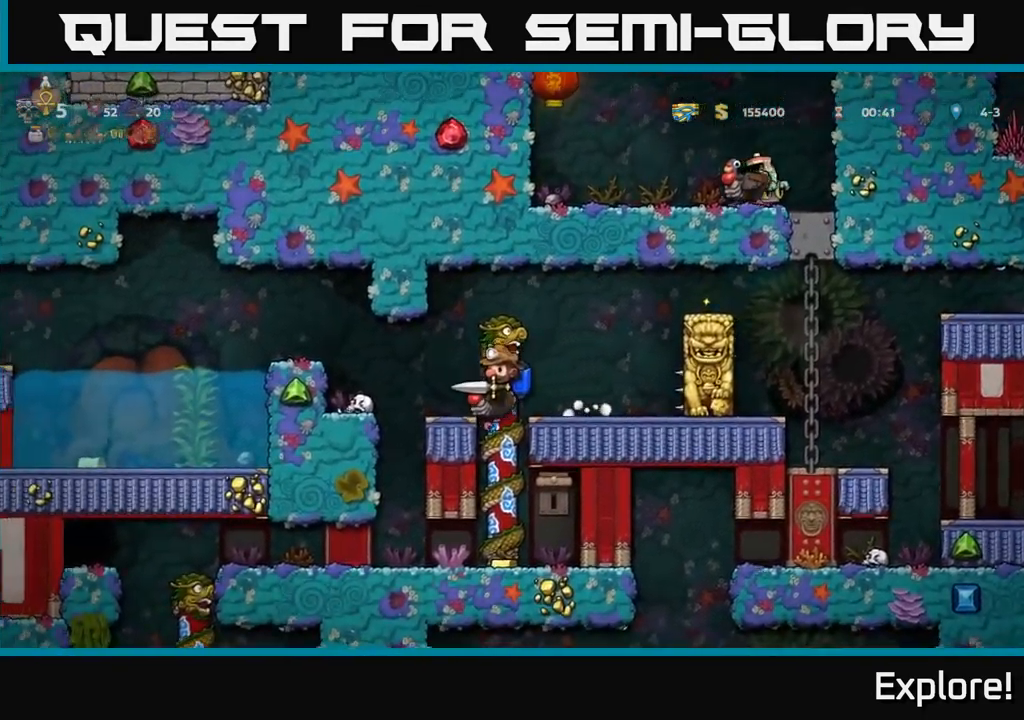
{"buttons": ["X"], "right_stick": "center", "events": [[366, "DPAD_RIGHT", "down"], [416, "DPAD_RIGHT", "up"], [433, "X", "down"]]}
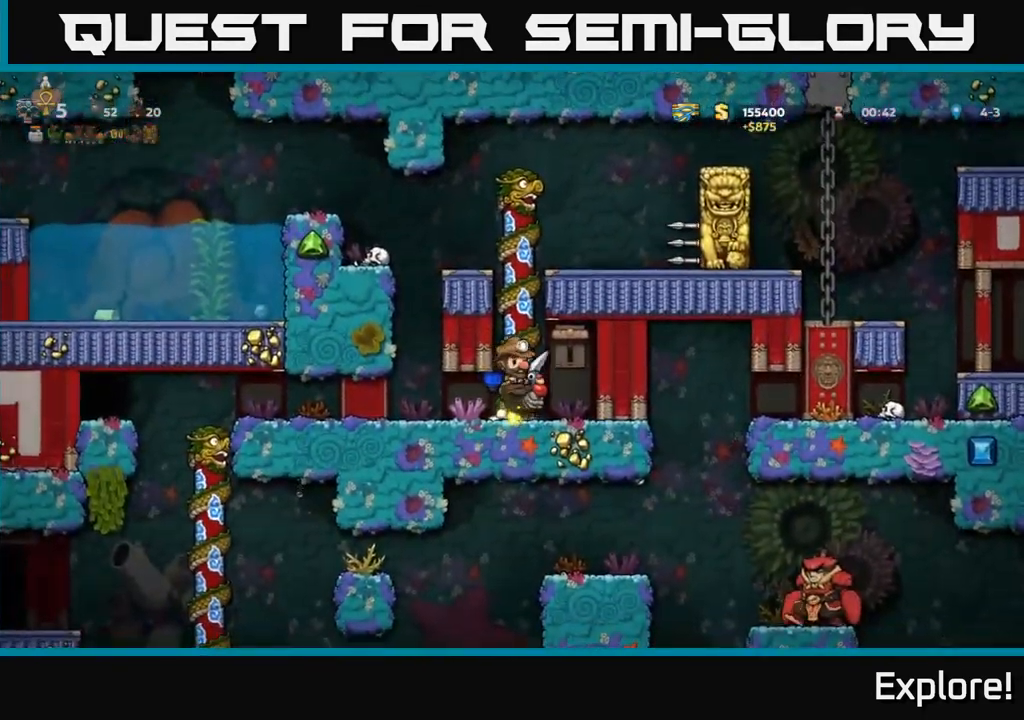
{"buttons": [], "right_stick": "center", "events": [[50, "X", "up"]]}
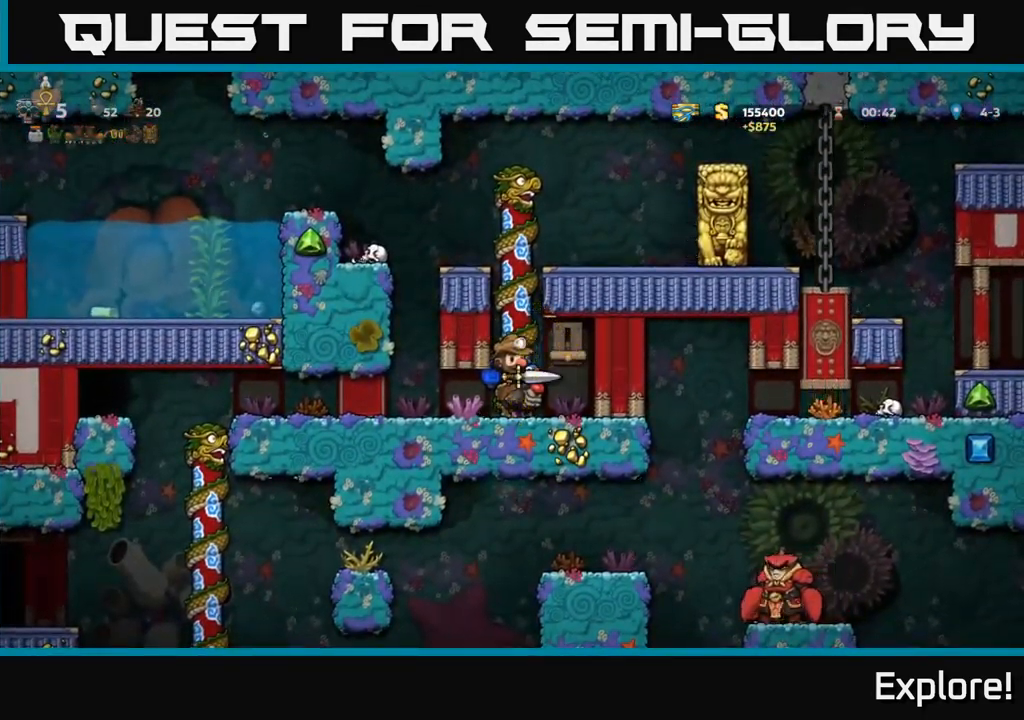
{"buttons": [], "right_stick": "center", "events": [[366, "A", "down"], [500, "A", "up"]]}
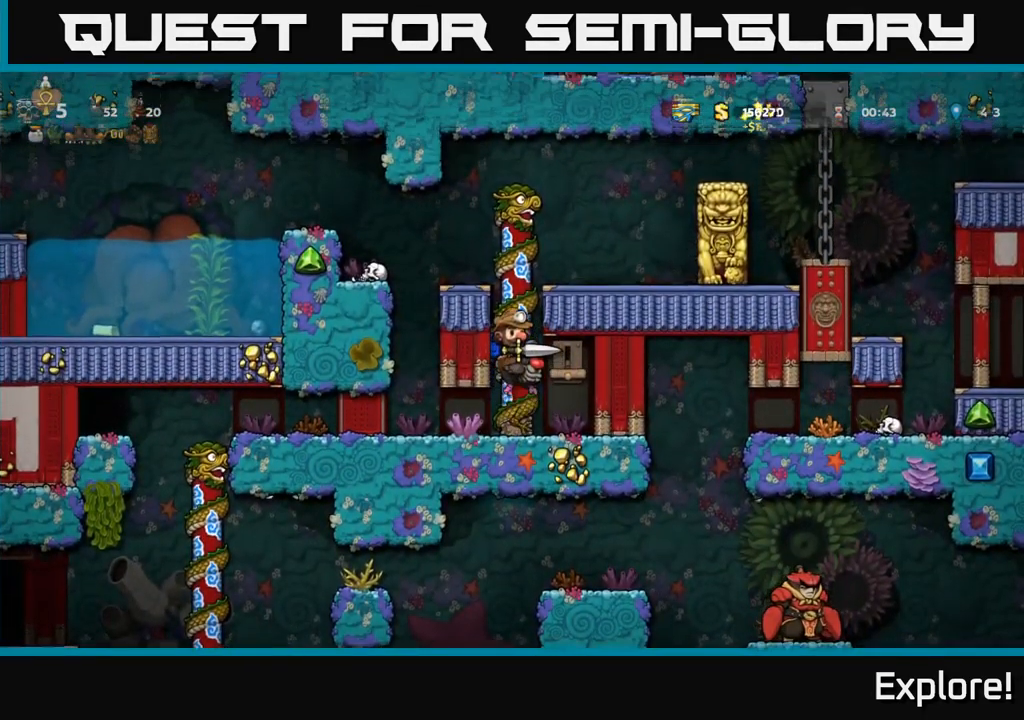
{"buttons": [], "right_stick": "center", "events": [[66, "A", "down"], [200, "A", "up"], [283, "DPAD_LEFT", "down"], [433, "DPAD_LEFT", "up"]]}
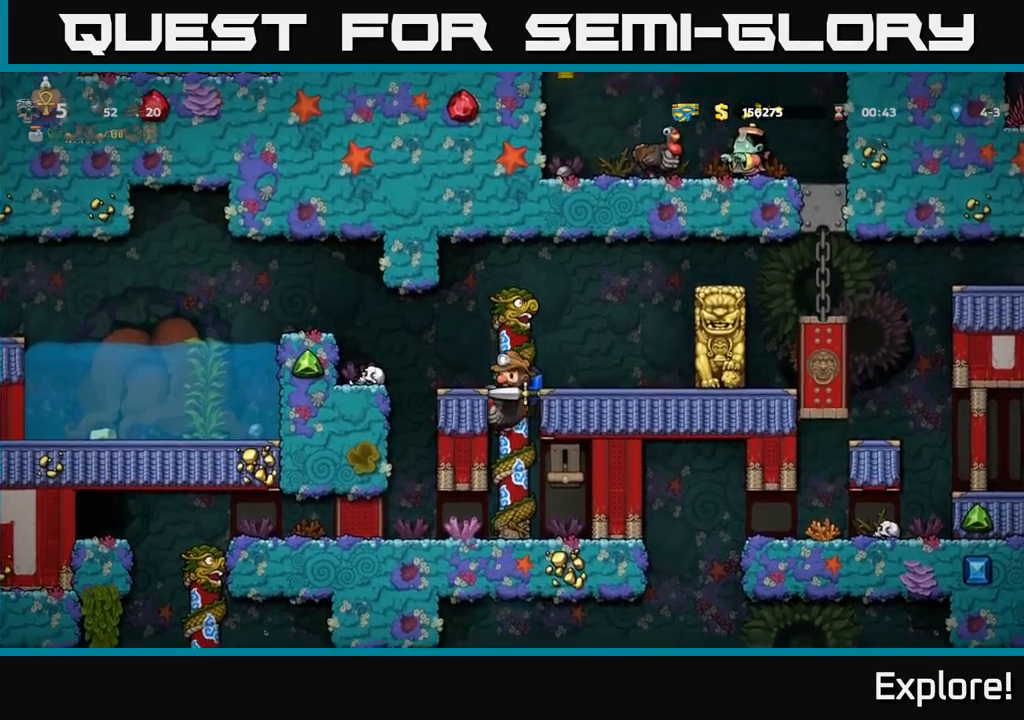
{"buttons": ["DPAD_DOWN"], "right_stick": "center", "events": [[400, "DPAD_DOWN", "down"]]}
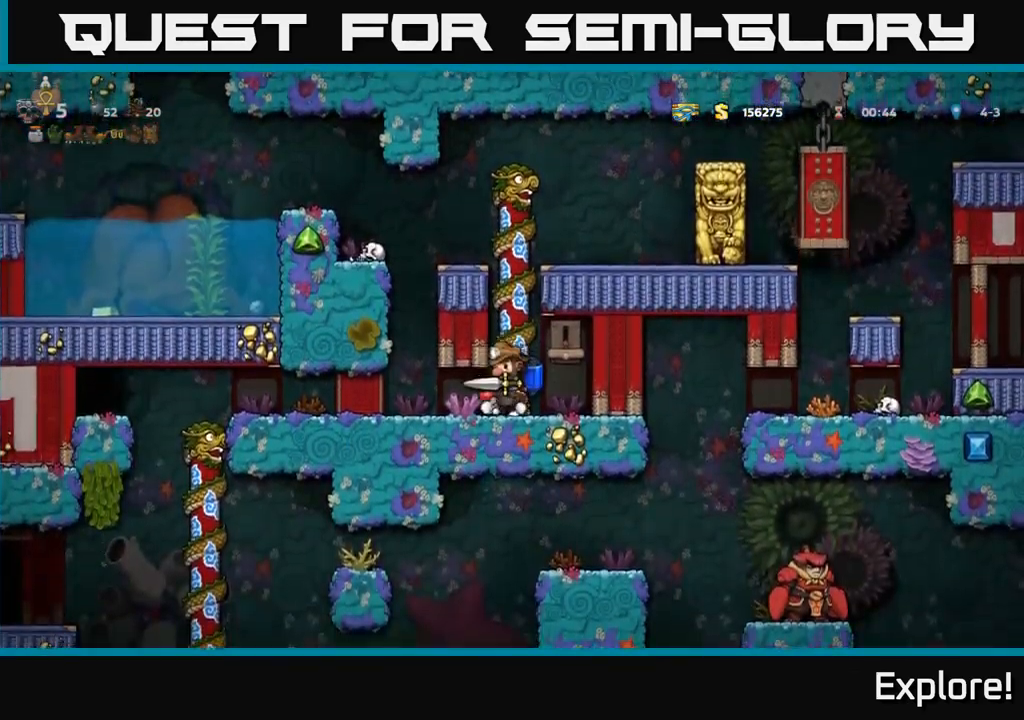
{"buttons": ["DPAD_DOWN"], "right_stick": "center", "events": []}
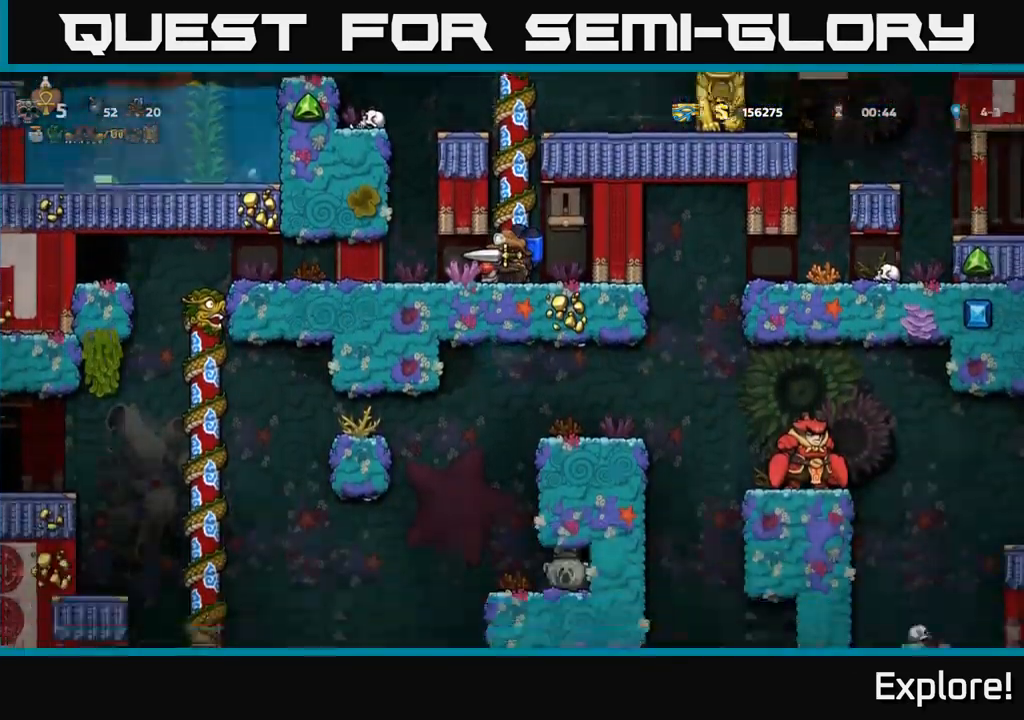
{"buttons": ["DPAD_DOWN"], "right_stick": "center", "events": []}
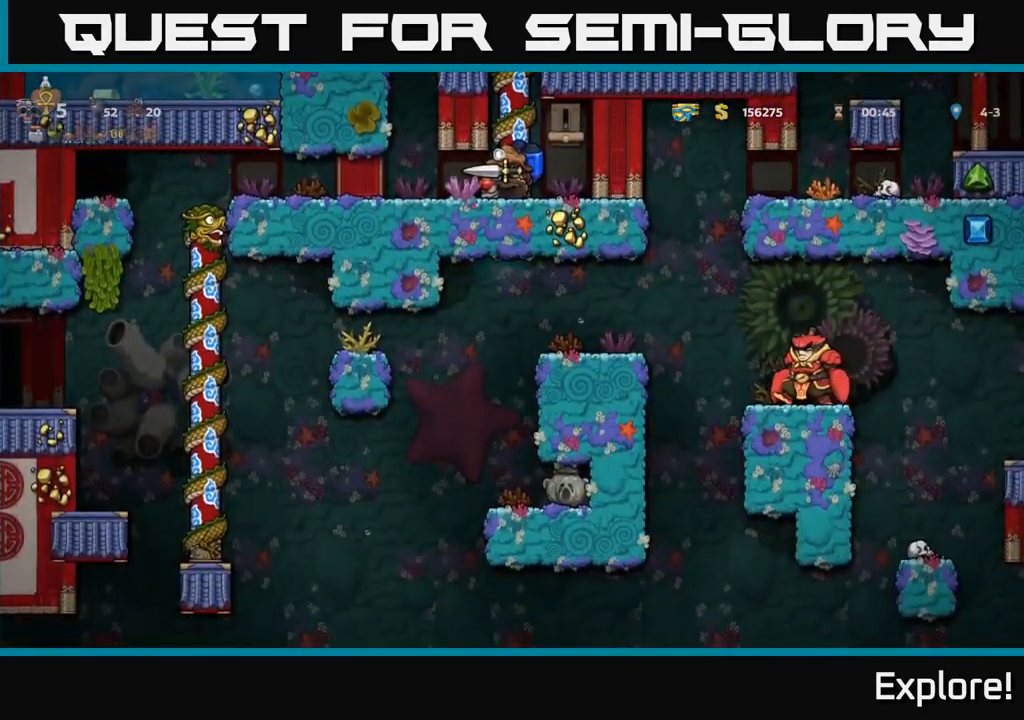
{"buttons": ["DPAD_LEFT"], "right_stick": "center", "events": [[467, "DPAD_DOWN", "up"], [500, "DPAD_LEFT", "down"]]}
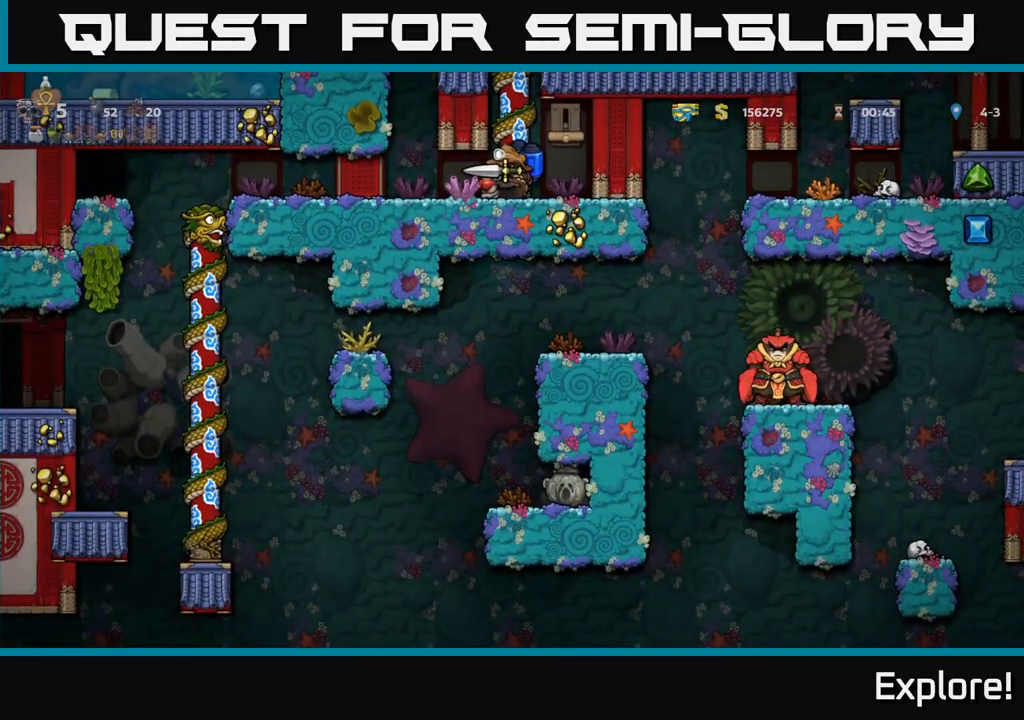
{"buttons": [], "right_stick": "center", "events": [[200, "DPAD_LEFT", "up"]]}
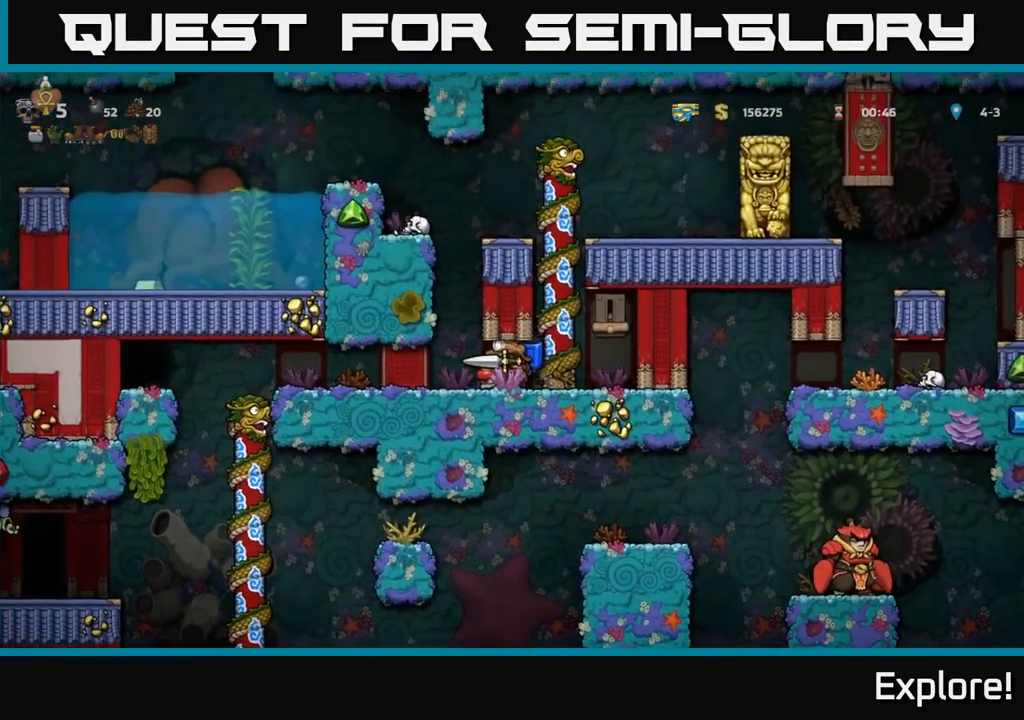
{"buttons": ["DPAD_LEFT"], "right_stick": "center", "events": [[17, "DPAD_LEFT", "down"]]}
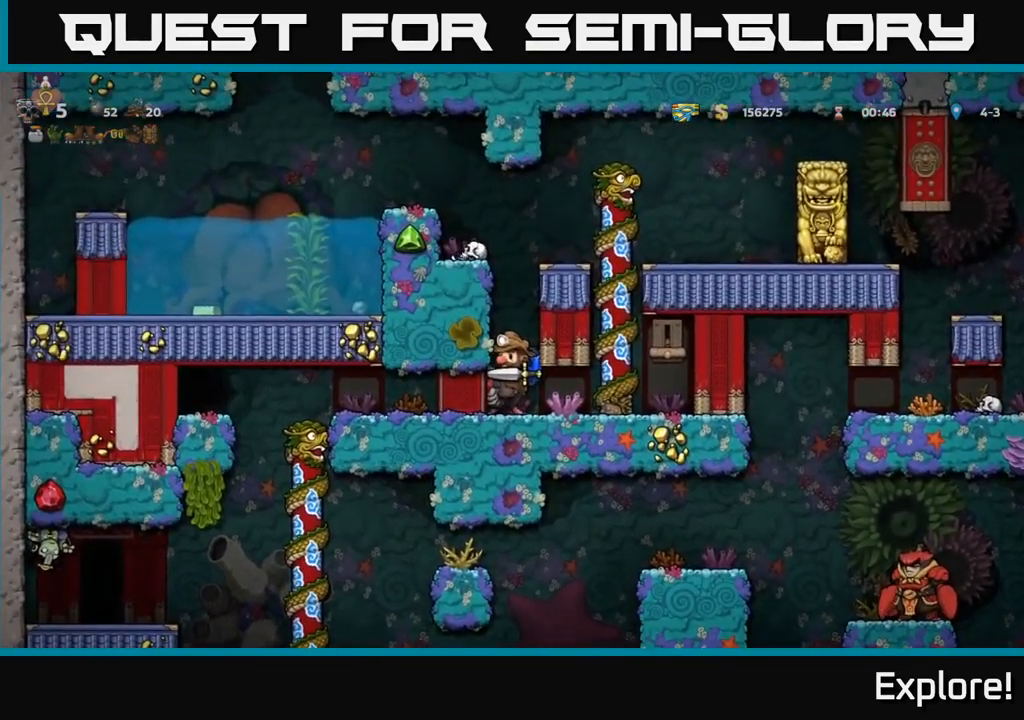
{"buttons": [], "right_stick": "center", "events": [[100, "DPAD_LEFT", "up"], [333, "DPAD_LEFT", "down"], [500, "DPAD_LEFT", "up"]]}
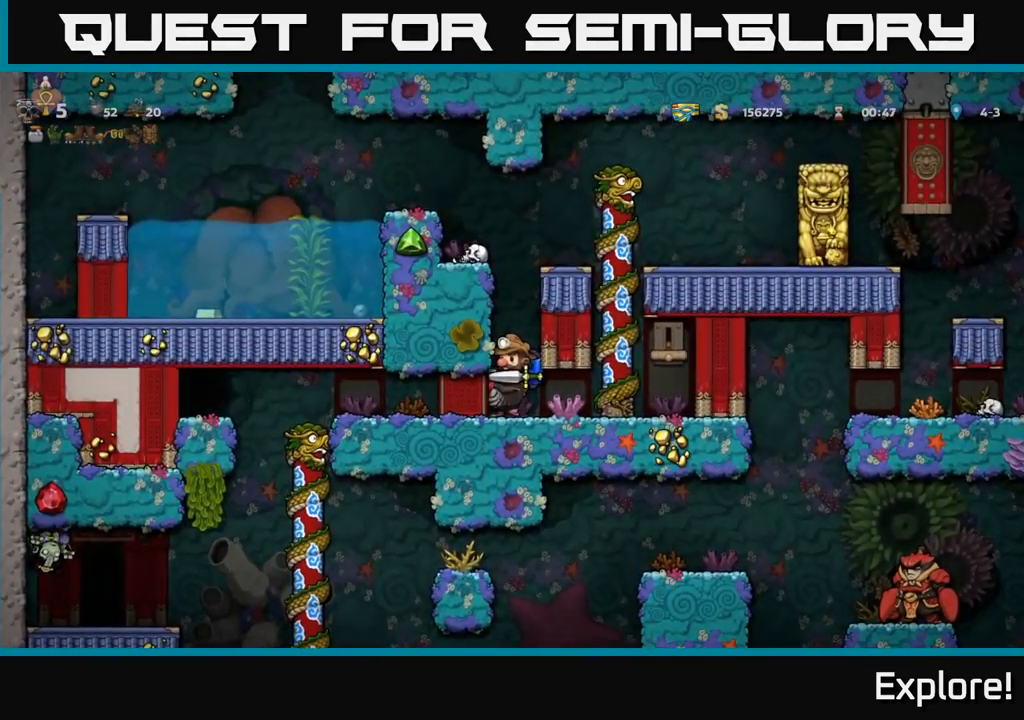
{"buttons": ["DPAD_LEFT"], "right_stick": "center", "events": [[67, "DPAD_RIGHT", "down"], [200, "DPAD_DOWN", "down"], [233, "DPAD_RIGHT", "up"], [267, "A", "down"], [333, "A", "up"], [383, "DPAD_DOWN", "up"], [450, "DPAD_LEFT", "down"]]}
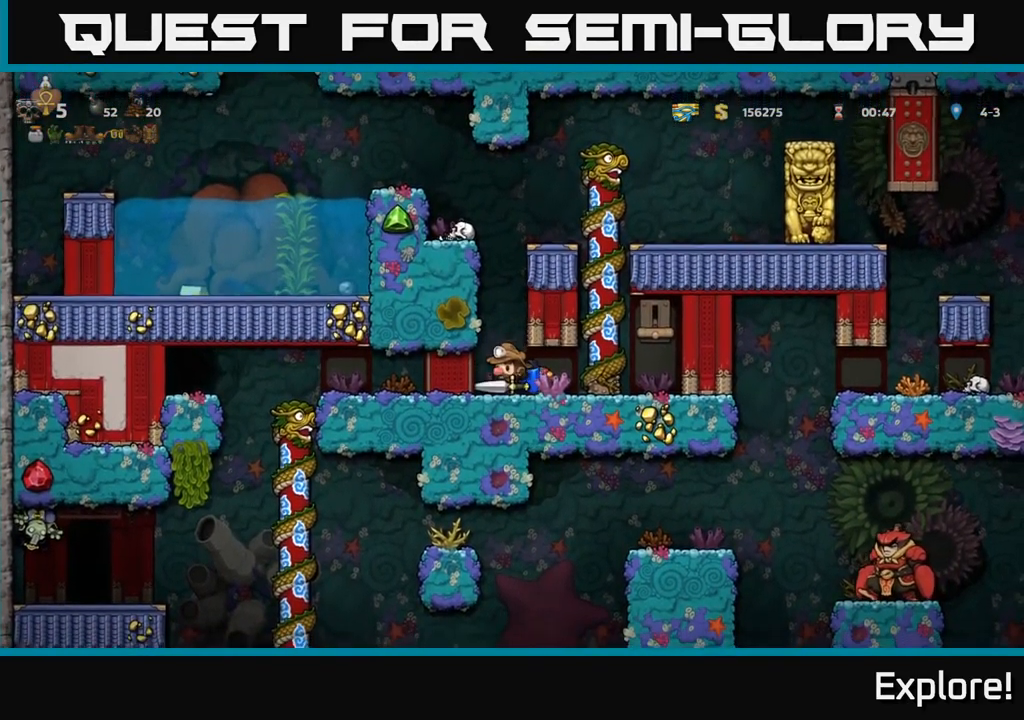
{"buttons": ["DPAD_LEFT"], "right_stick": "center", "events": []}
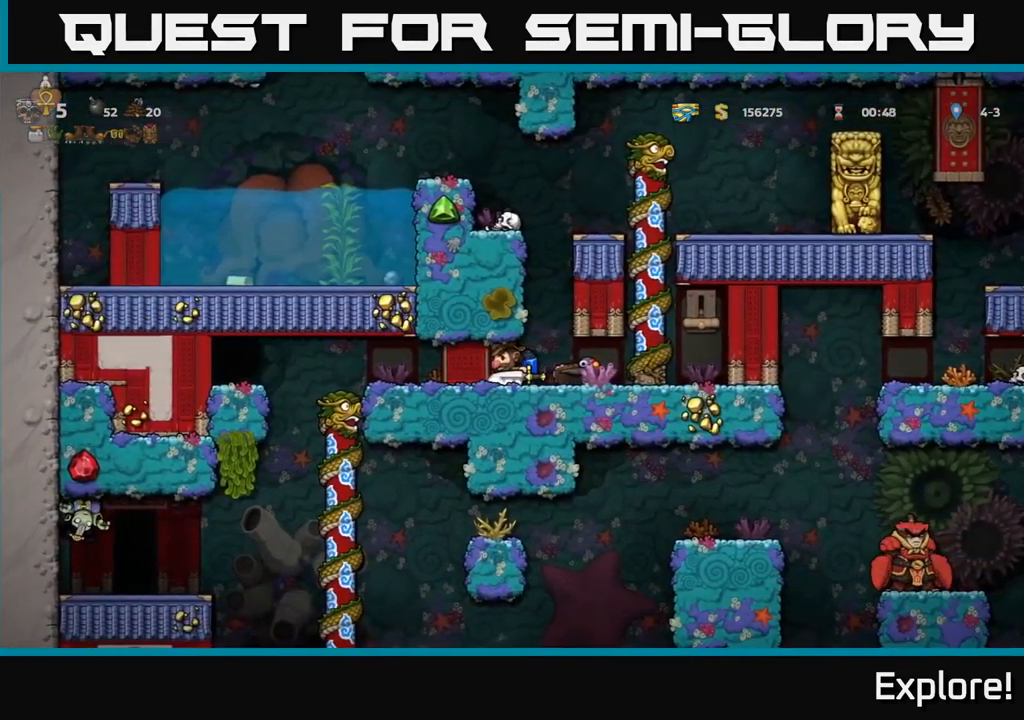
{"buttons": ["DPAD_LEFT"], "right_stick": "center", "events": []}
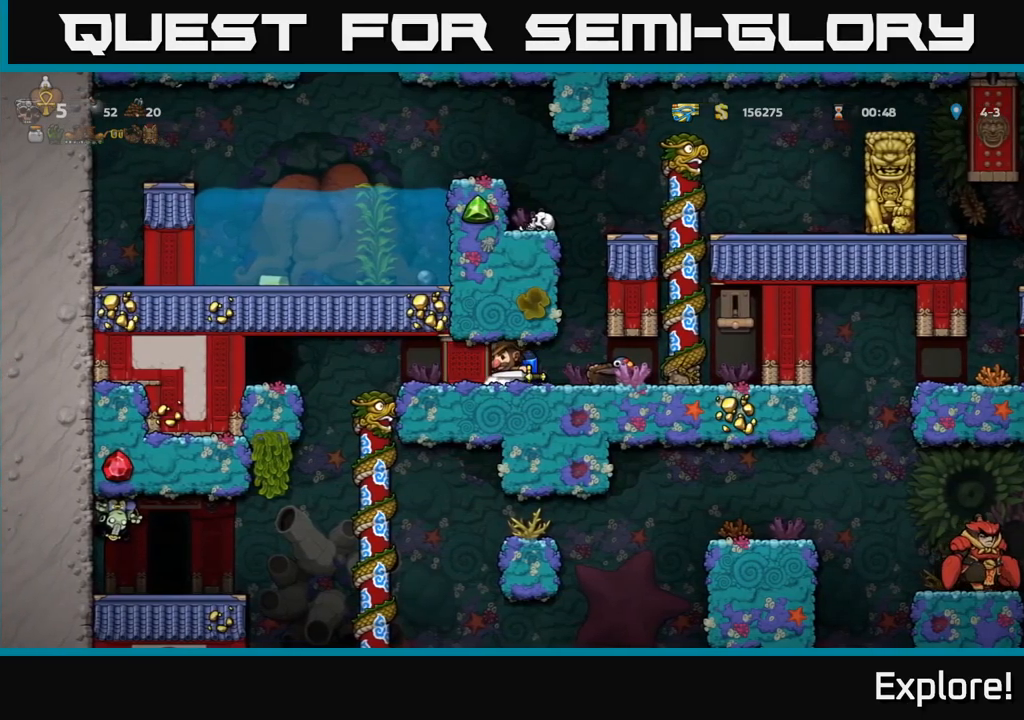
{"buttons": ["DPAD_LEFT"], "right_stick": "center", "events": []}
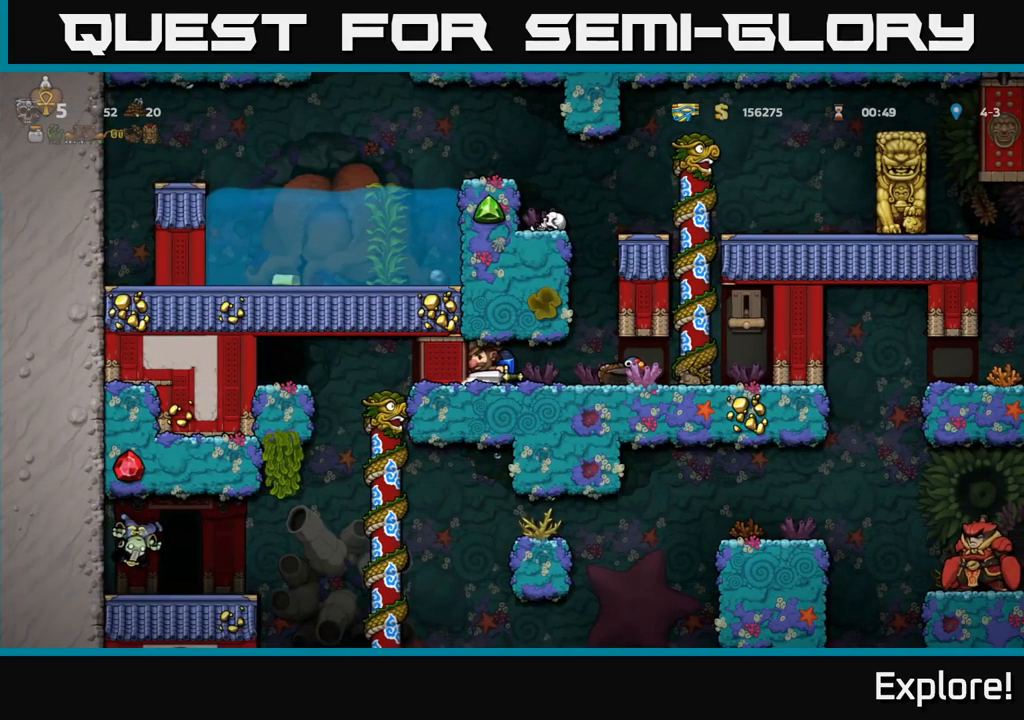
{"buttons": ["DPAD_LEFT"], "right_stick": "center", "events": []}
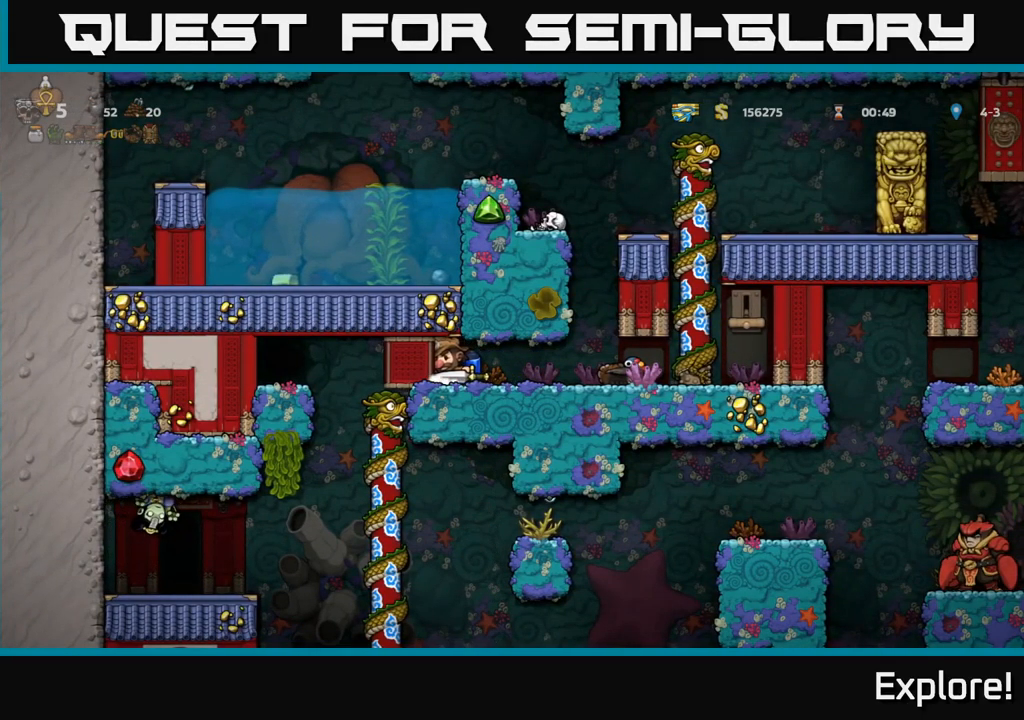
{"buttons": [], "right_stick": "center", "events": [[500, "DPAD_LEFT", "up"]]}
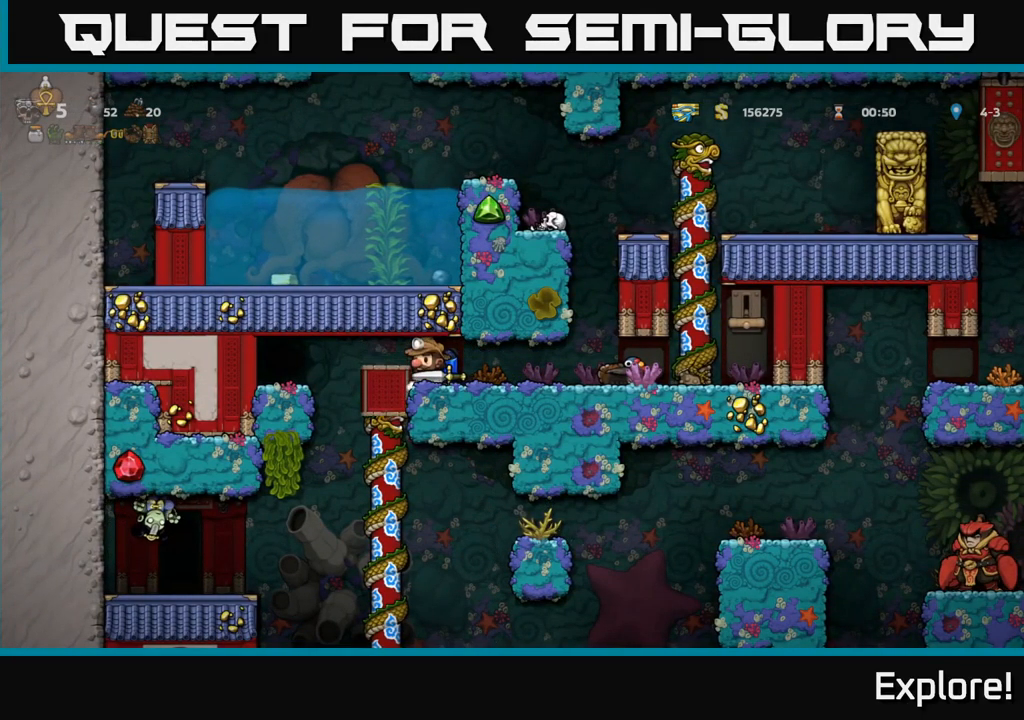
{"buttons": ["DPAD_DOWN"], "right_stick": "center", "events": [[34, "DPAD_RIGHT", "down"], [484, "DPAD_DOWN", "down"], [500, "DPAD_RIGHT", "up"]]}
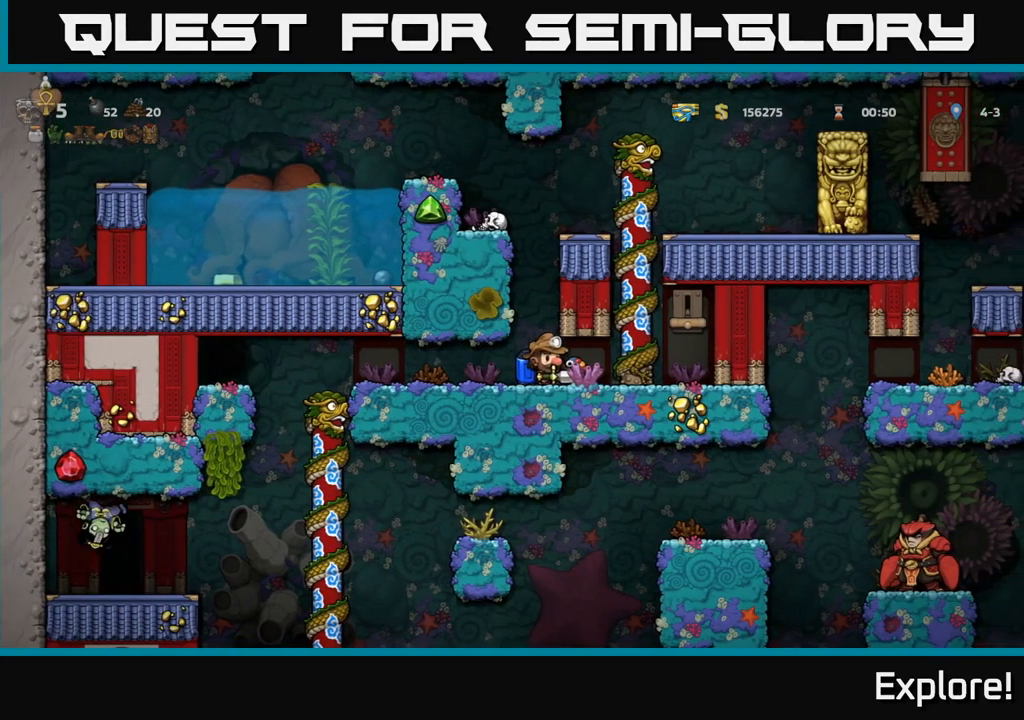
{"buttons": [], "right_stick": "center", "events": [[467, "DPAD_DOWN", "up"]]}
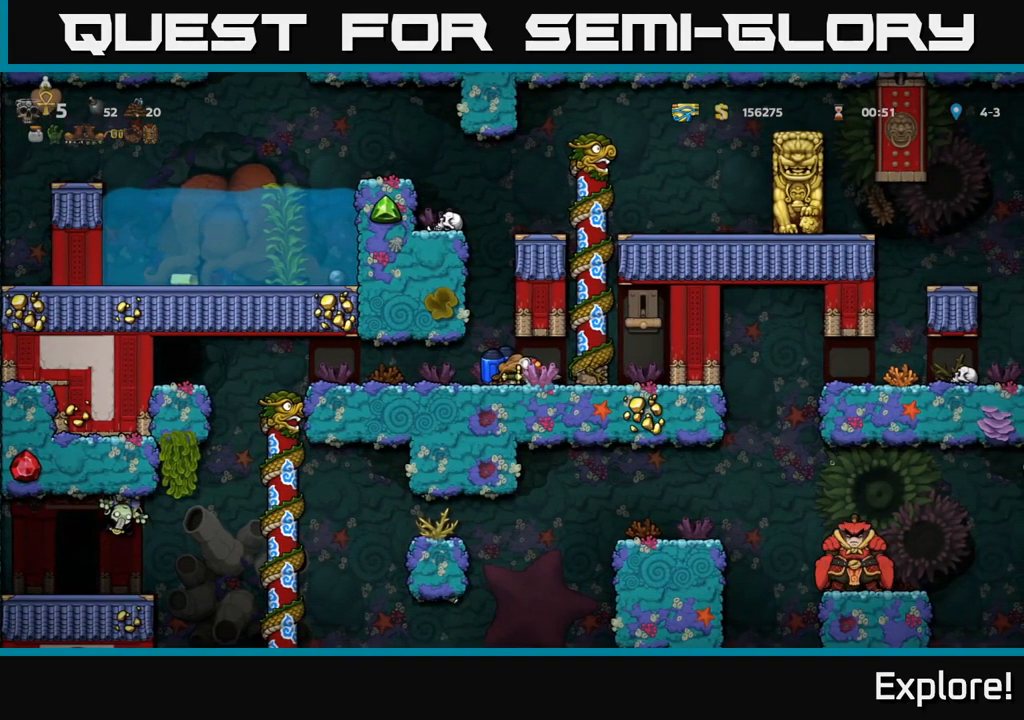
{"buttons": ["DPAD_LEFT"], "right_stick": "center", "events": [[84, "A", "down"], [150, "A", "up"], [434, "DPAD_LEFT", "down"]]}